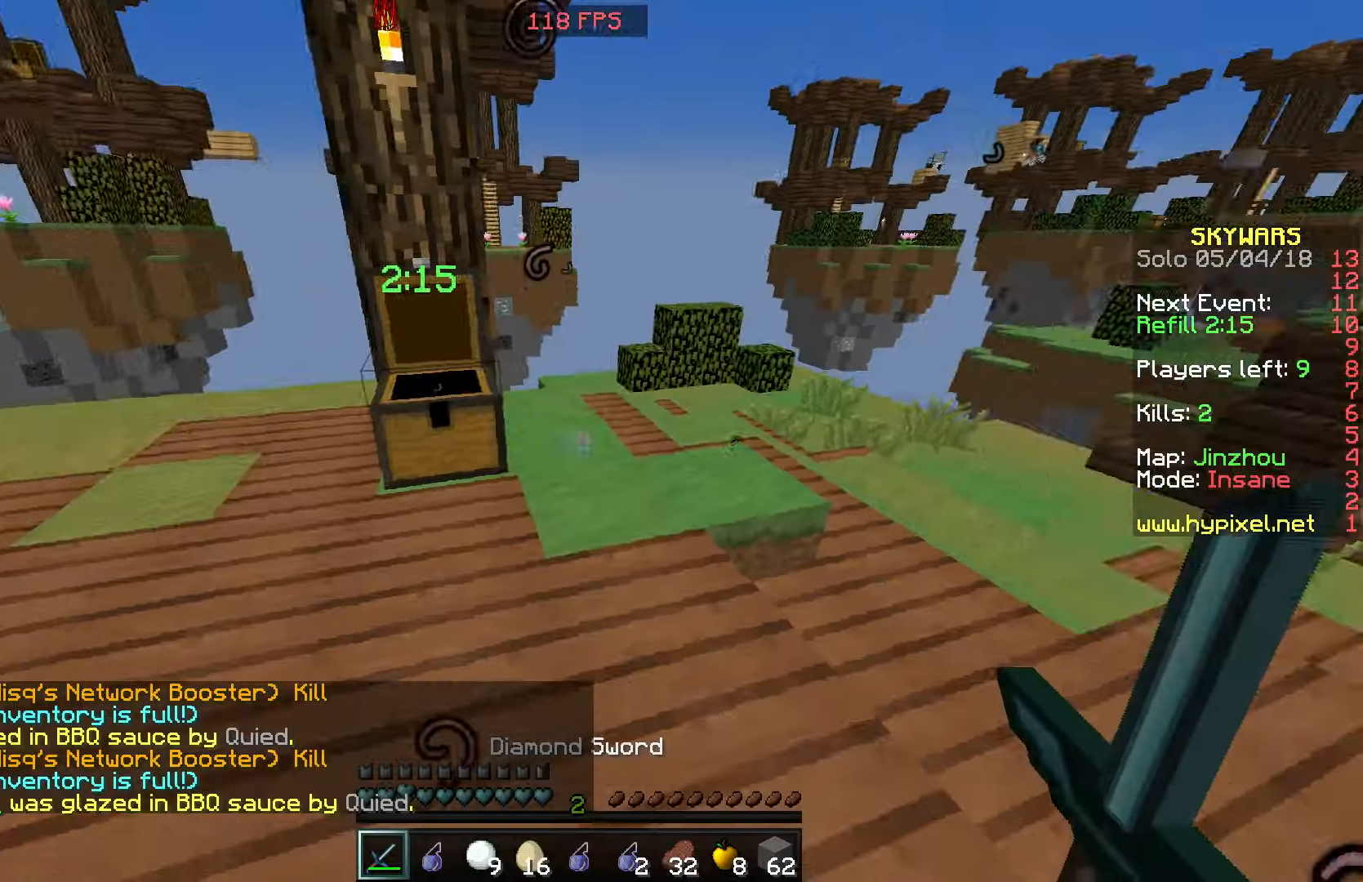
Gameplay with keyboard and mouse; each line is a JSON object with the keys and mouse buttons held at the frame after it. "events" lists presses ("down") and releases ("up") of "a", "d", "s", "space", "w", "mouse_left" and "mouse_right" between this image and that frame as [ms after this image, input, new state], when the widget could be followed in between. "mouse_left", "mouse_right" = the "left", "right" buttons of the "mouse" list. No other keys are recorded. Fast repeated clicks can show as one long hold. Mouse movement is not recorded.
{"keys": [], "mouse": ["left", "right"], "events": [[117, "mouse_right", "down"], [233, "mouse_left", "down"]]}
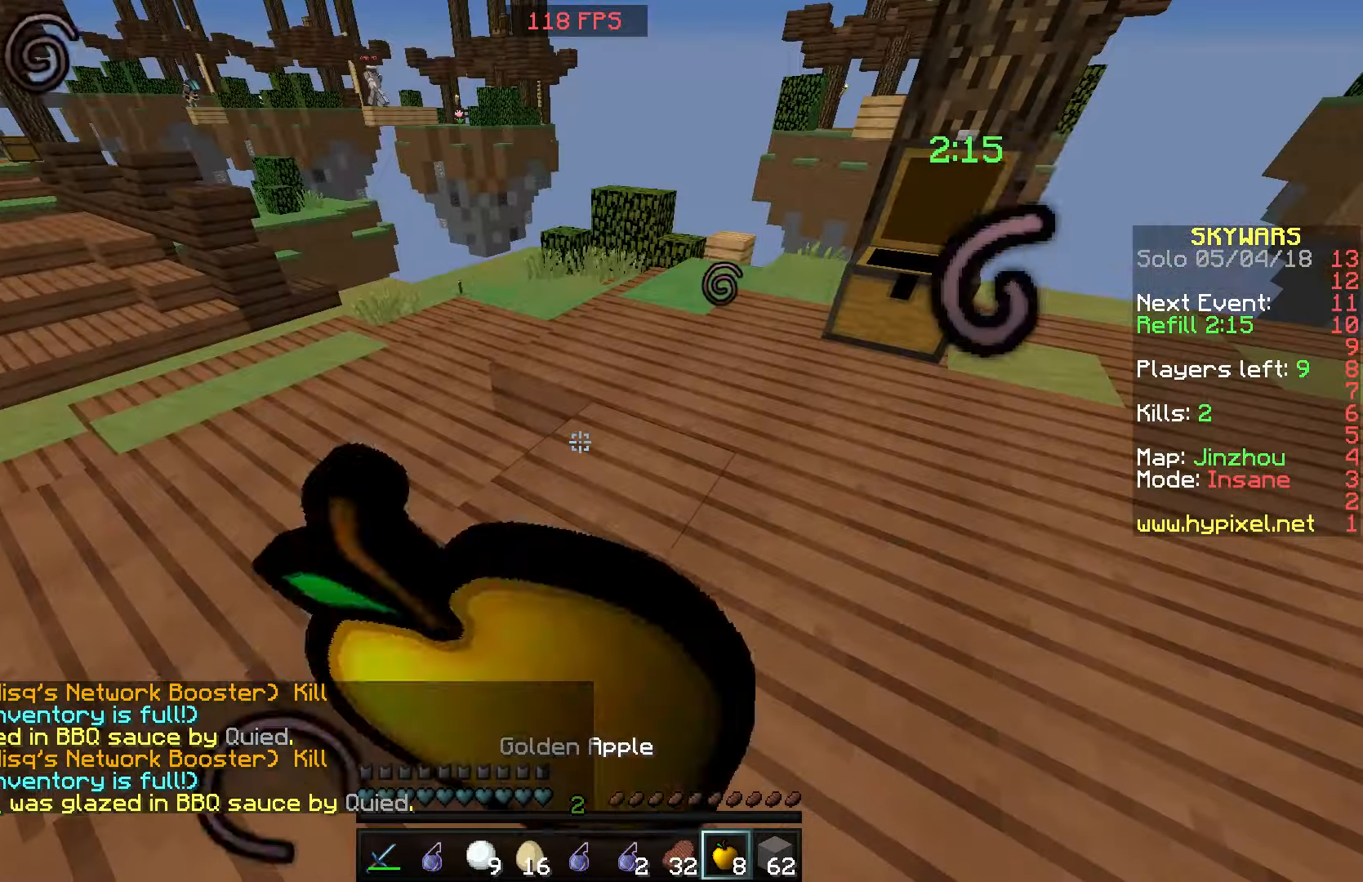
{"keys": ["d"], "mouse": ["left", "right"], "events": [[17, "d", "down"], [267, "w", "down"], [333, "w", "up"]]}
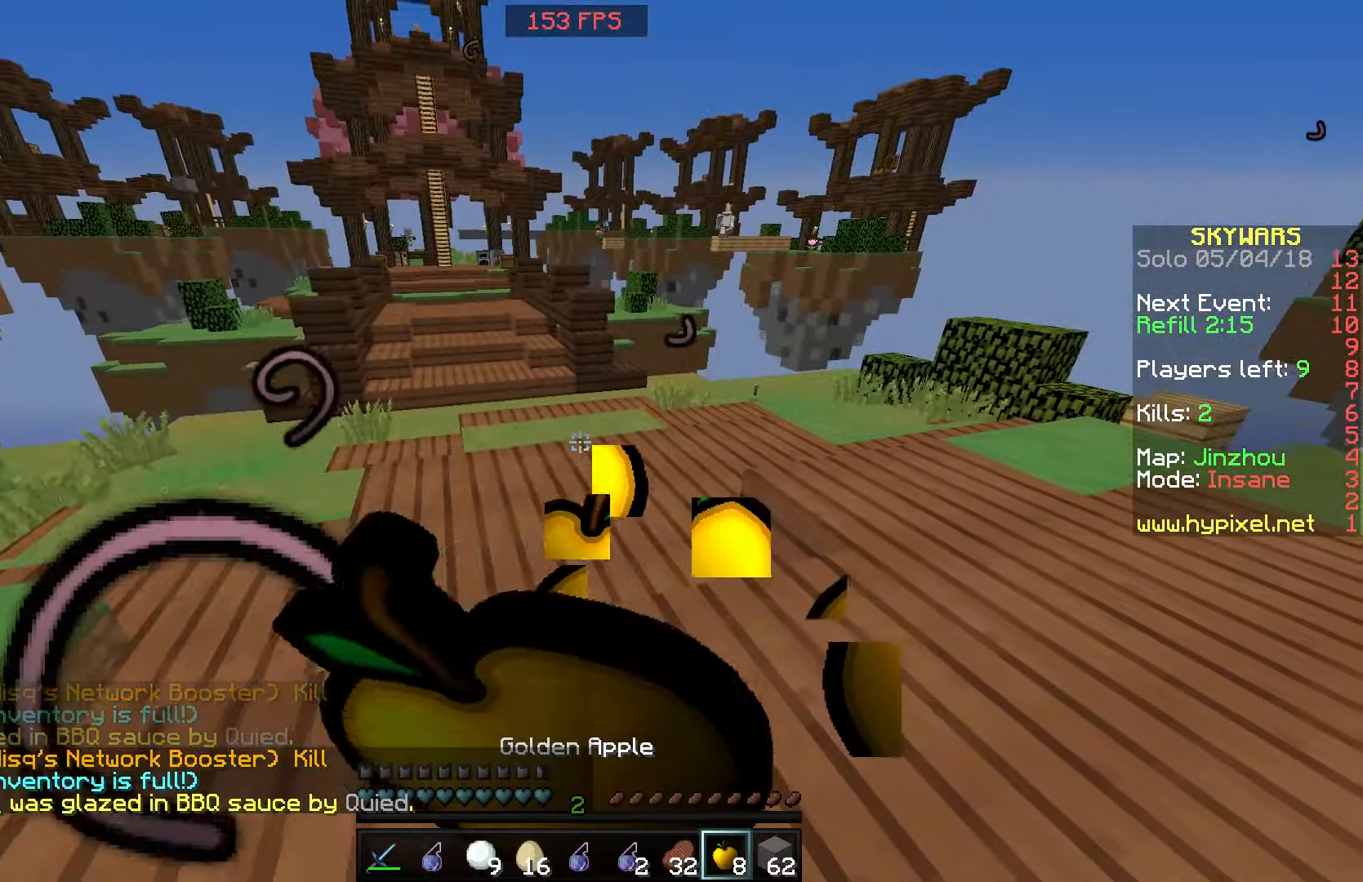
{"keys": ["a", "s"], "mouse": ["left", "right"], "events": [[267, "s", "down"], [333, "d", "up"], [383, "a", "down"]]}
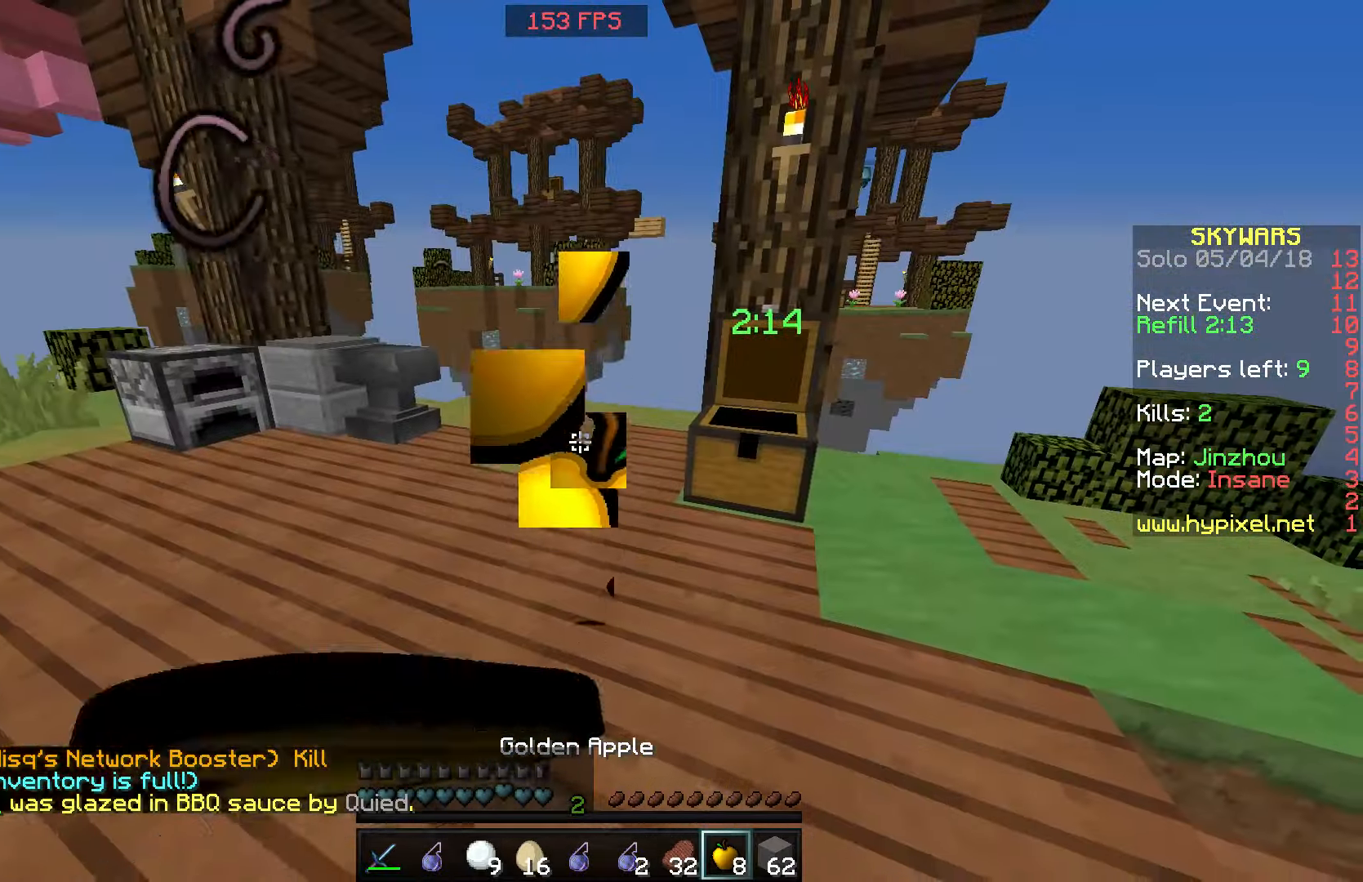
{"keys": ["d"], "mouse": [], "events": [[283, "a", "up"], [283, "d", "down"], [283, "s", "up"], [483, "mouse_left", "up"], [483, "mouse_right", "up"]]}
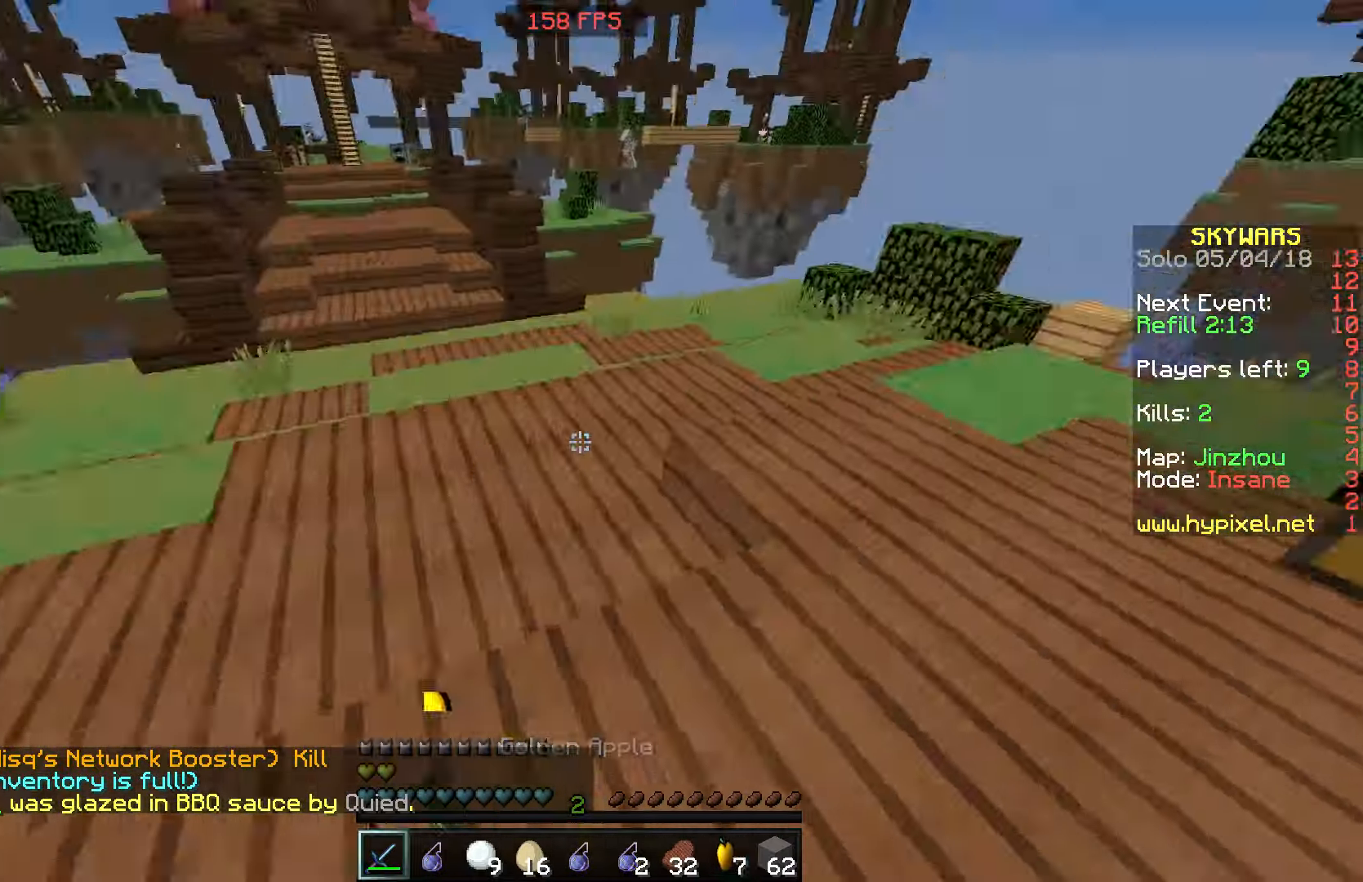
{"keys": ["w"], "mouse": [], "events": [[33, "d", "up"], [283, "w", "down"]]}
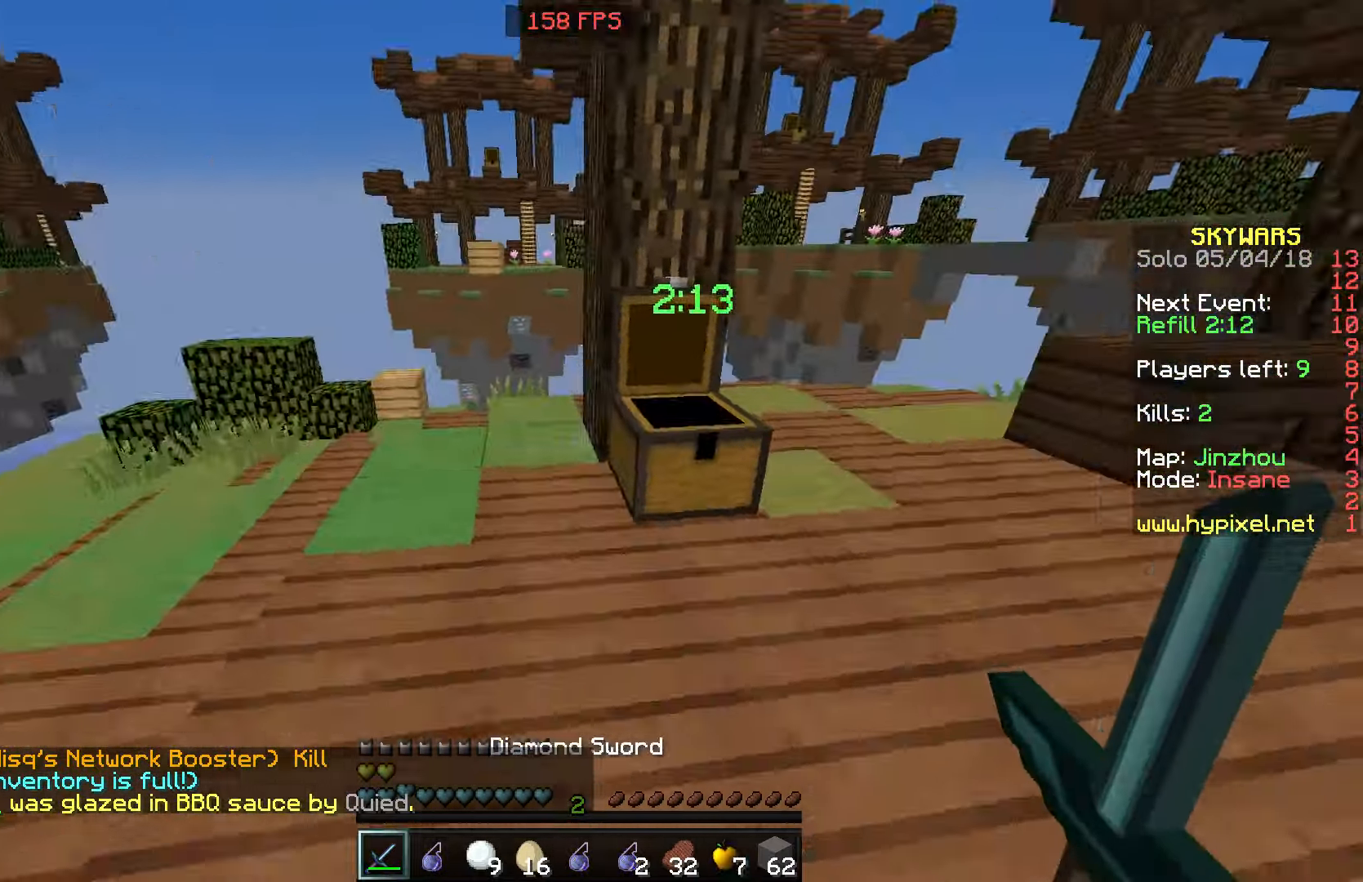
{"keys": [], "mouse": ["right"], "events": [[67, "mouse_right", "down"], [117, "w", "up"], [167, "mouse_right", "up"], [367, "mouse_right", "down"]]}